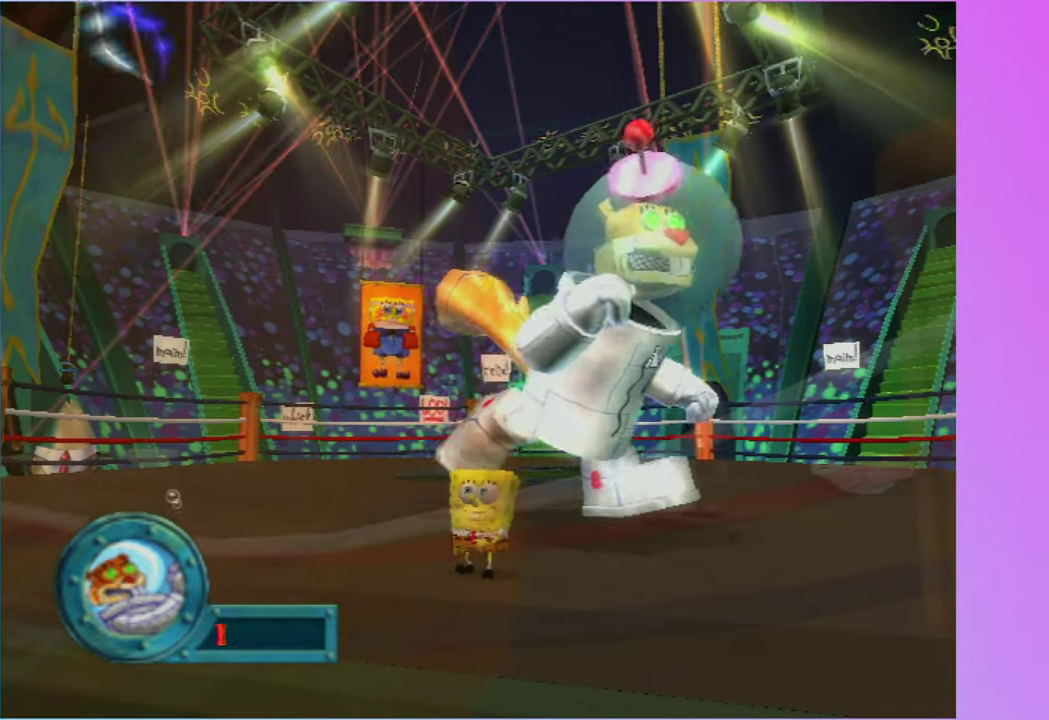
Gameplay with a controller (Xbox layout); each line is a JSON object with the inputs held at the frame after it. "events" lists button and stick changes between this image and that frame as [ms after this image, input, new state], when the widget could be followed in between. Not read: L3 R3 right_stick.
{"buttons": [], "left_stick": "right", "events": [[67, "left_stick", "down-right"], [400, "left_stick", "right"]]}
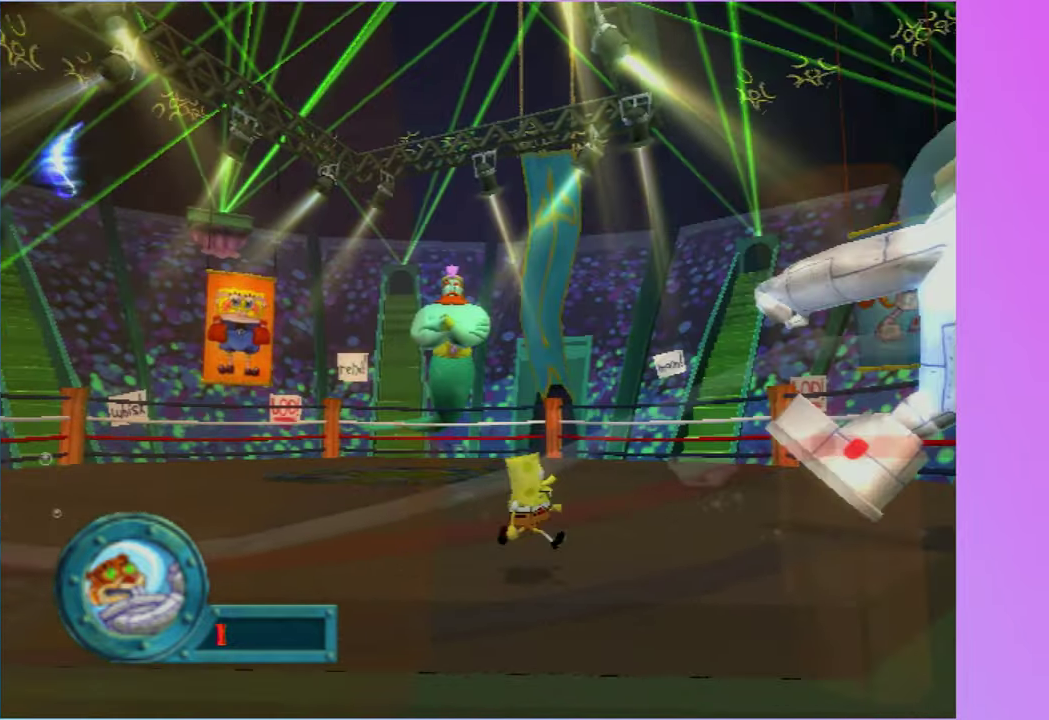
{"buttons": [], "left_stick": "down-right", "events": [[217, "left_stick", "down-right"]]}
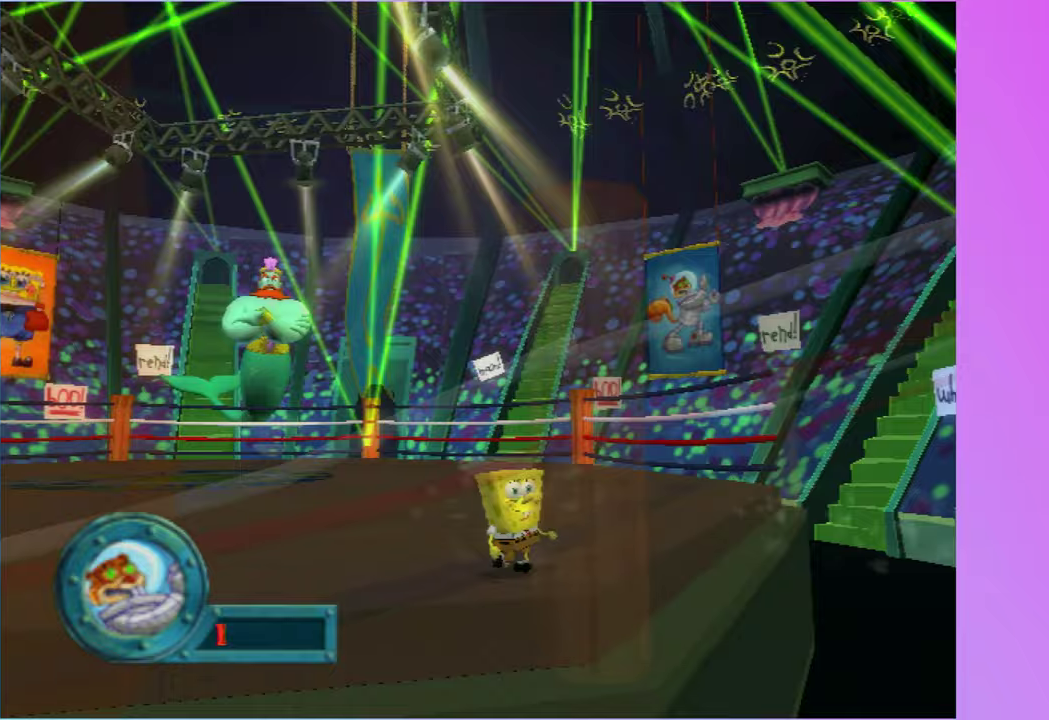
{"buttons": [], "left_stick": "center", "events": [[267, "left_stick", "center"]]}
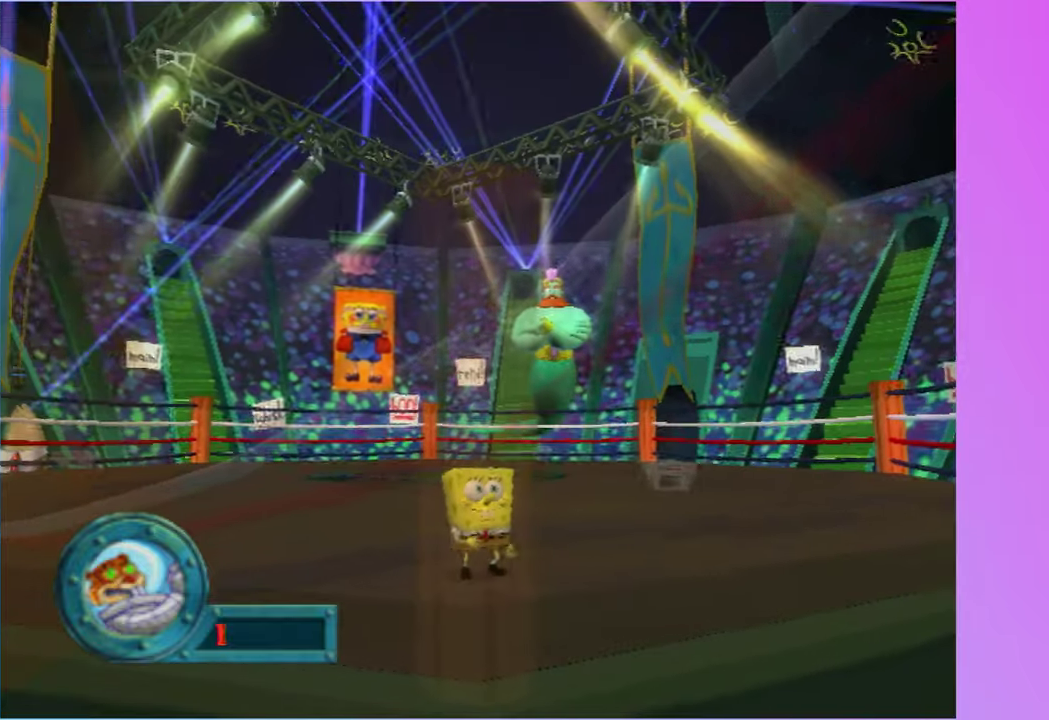
{"buttons": [], "left_stick": "up-left", "events": [[167, "left_stick", "up-left"]]}
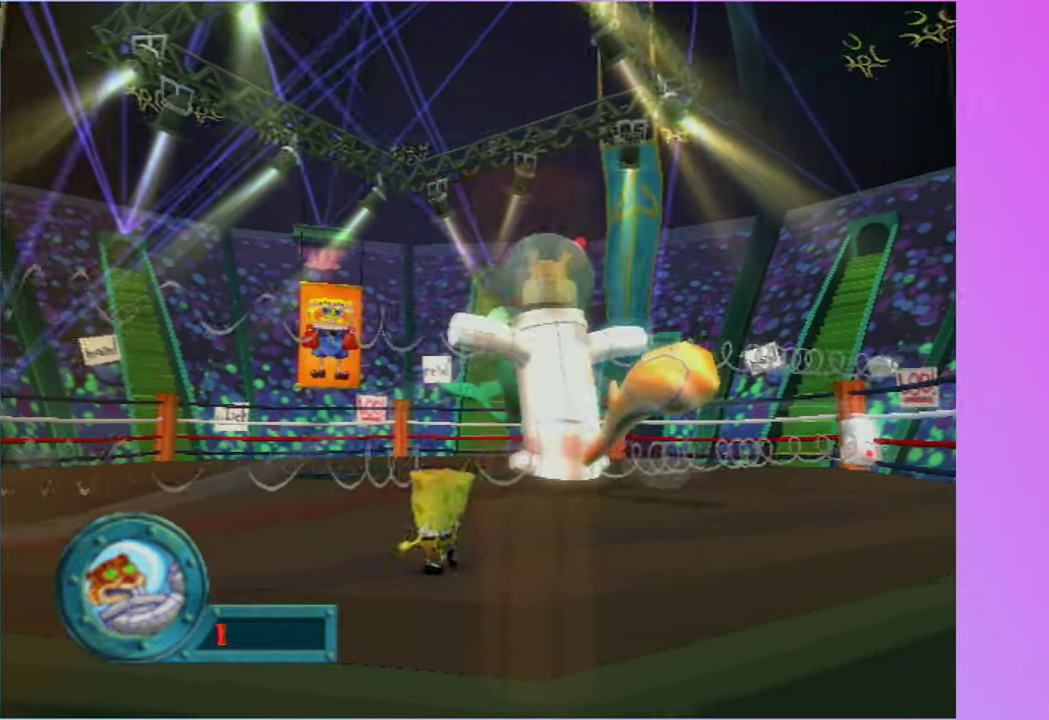
{"buttons": [], "left_stick": "up", "events": [[350, "left_stick", "up"]]}
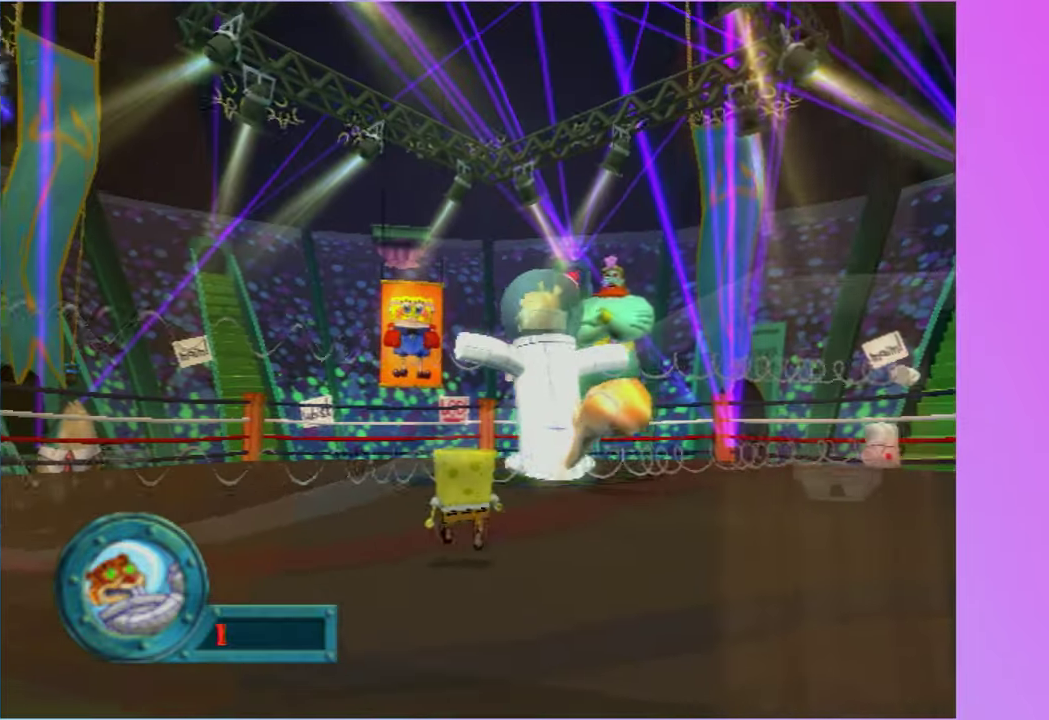
{"buttons": [], "left_stick": "up", "events": []}
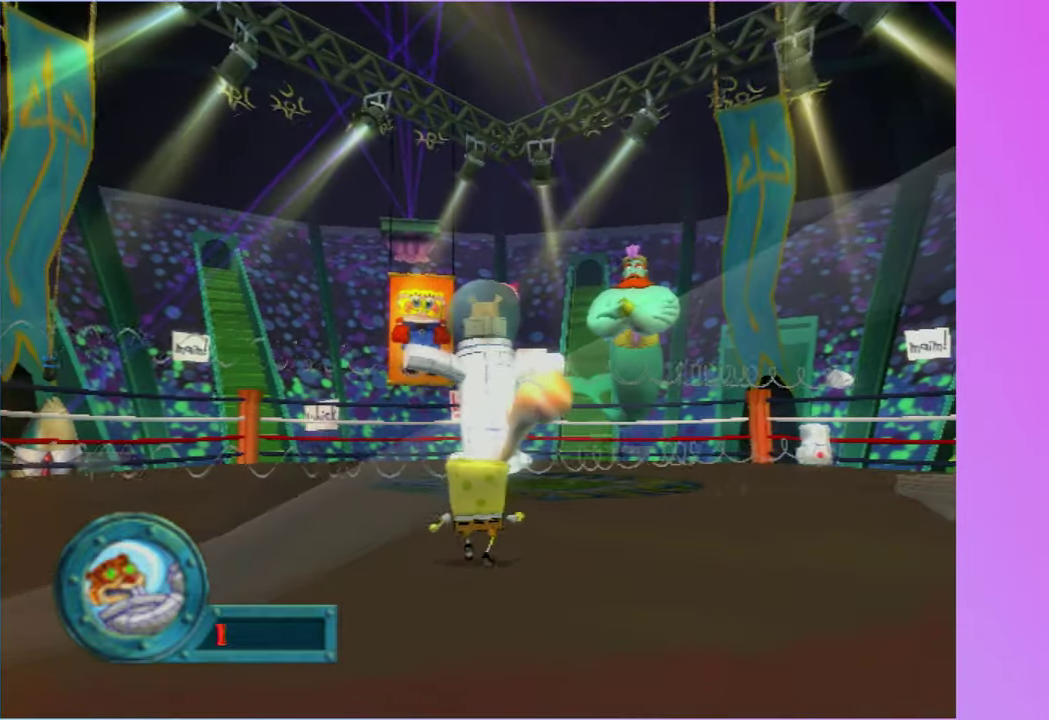
{"buttons": [], "left_stick": "up", "events": []}
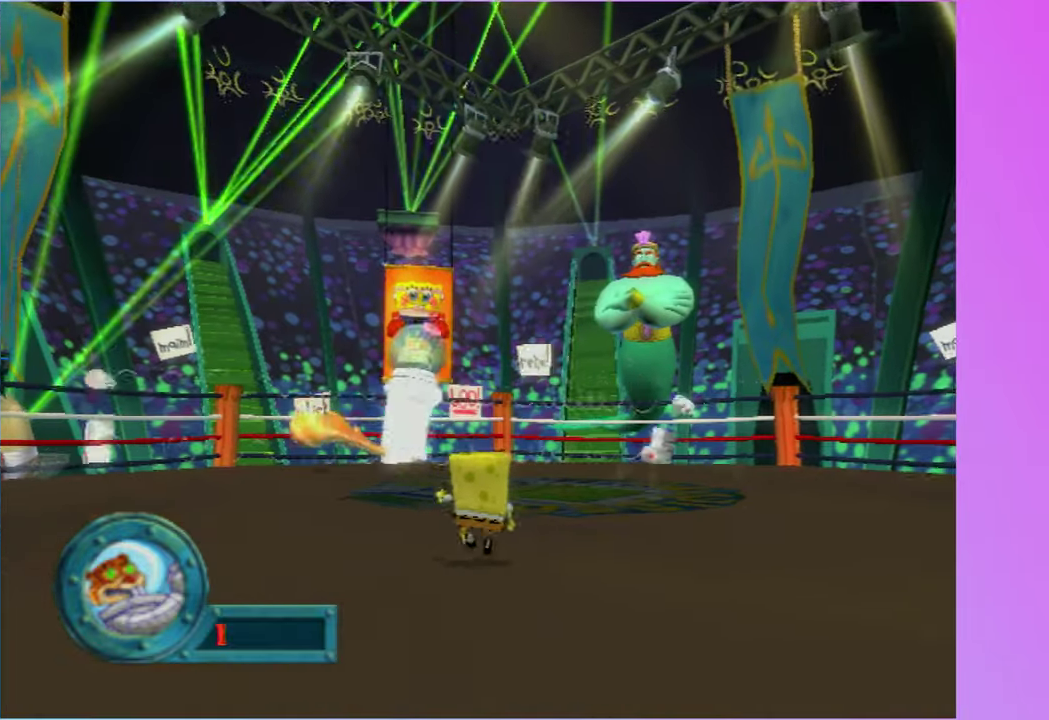
{"buttons": [], "left_stick": "center", "events": [[500, "left_stick", "center"]]}
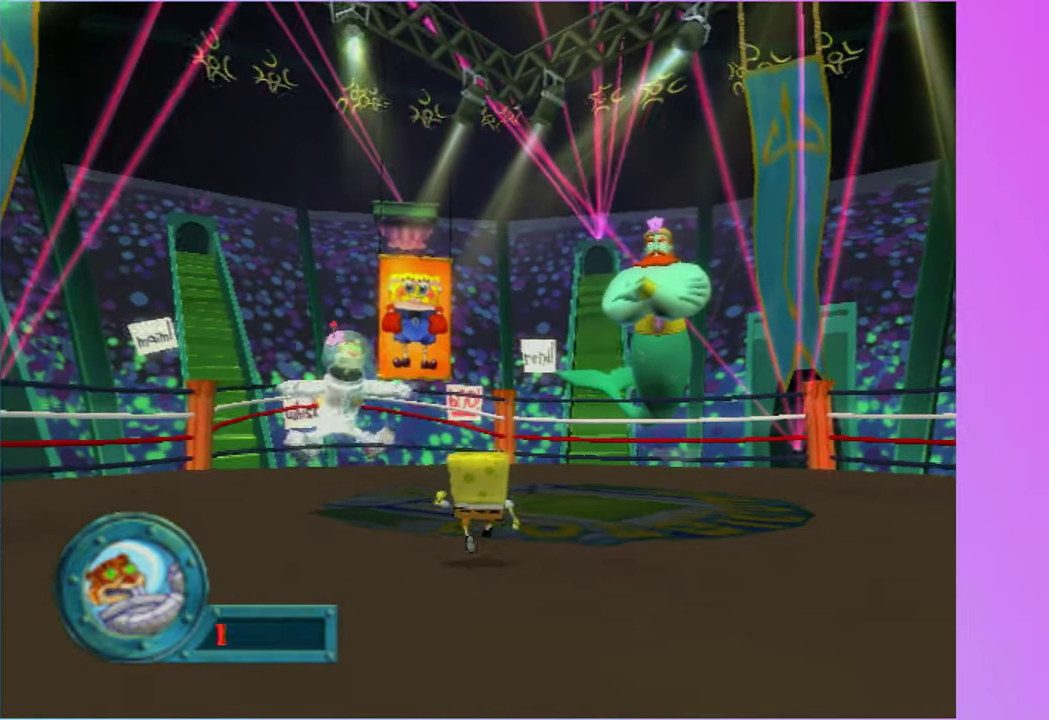
{"buttons": [], "left_stick": "up", "events": [[400, "left_stick", "up"]]}
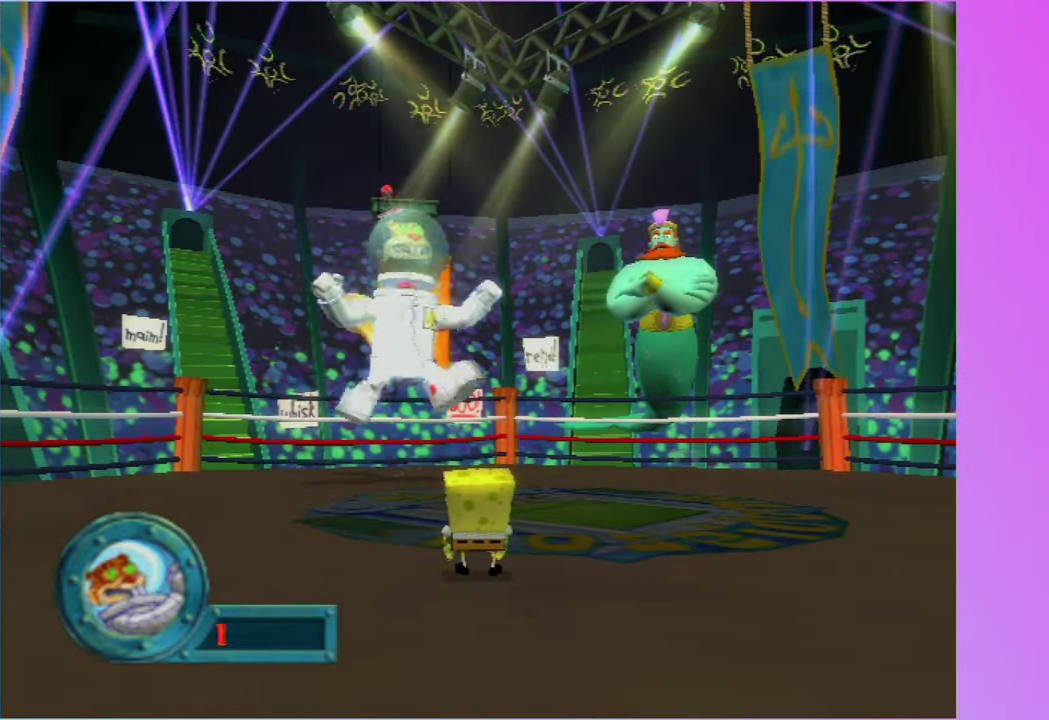
{"buttons": [], "left_stick": "up", "events": [[117, "left_stick", "center"], [450, "left_stick", "up"]]}
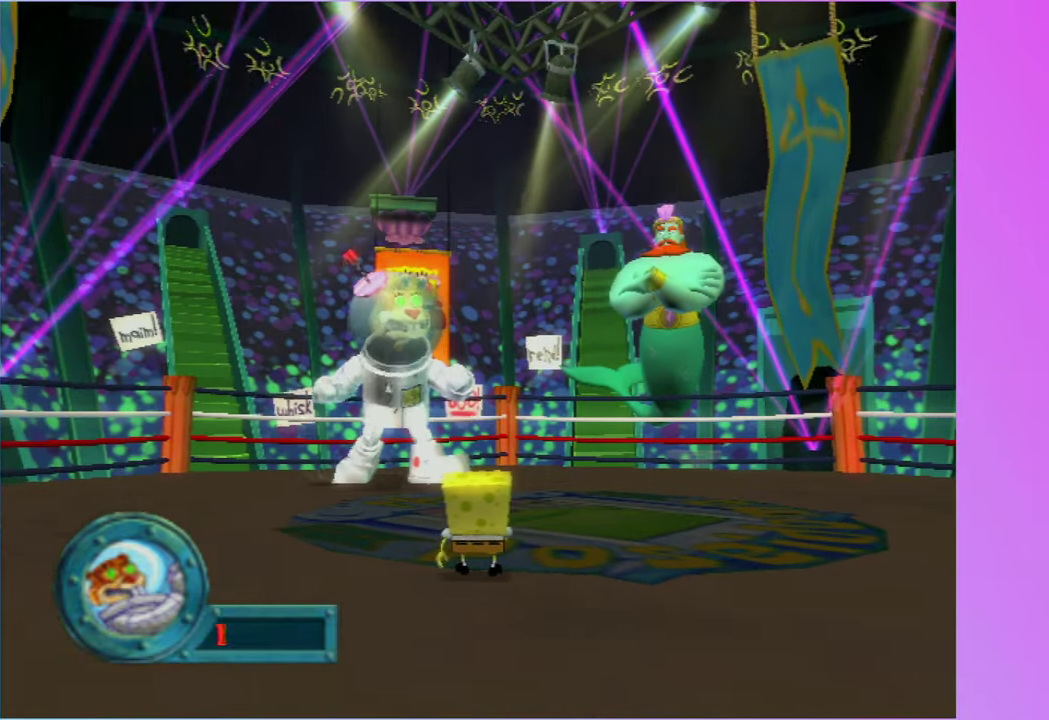
{"buttons": [], "left_stick": "center", "events": [[133, "left_stick", "center"]]}
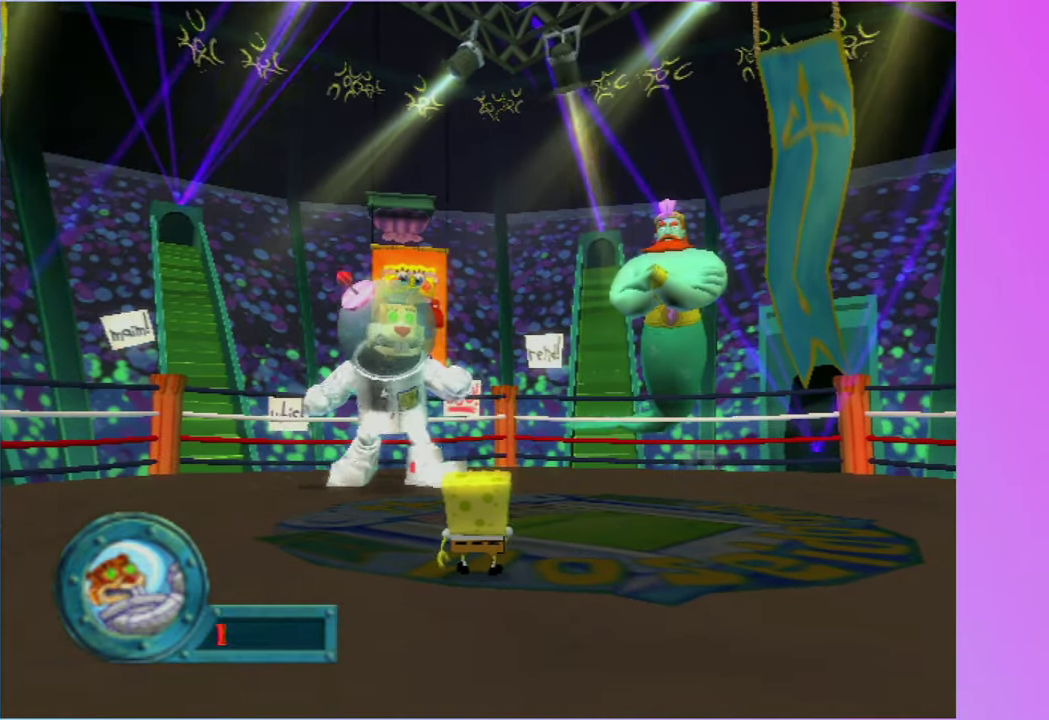
{"buttons": [], "left_stick": "center", "events": [[150, "left_stick", "up-right"], [483, "left_stick", "center"]]}
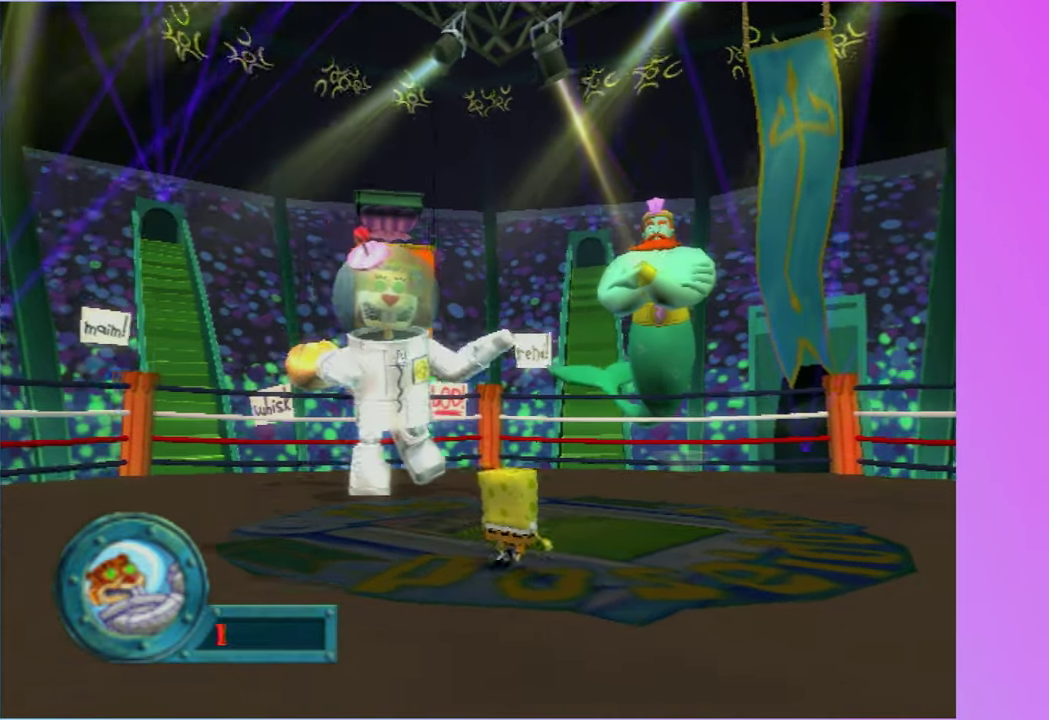
{"buttons": [], "left_stick": "center", "events": [[217, "left_stick", "up-right"], [350, "left_stick", "center"]]}
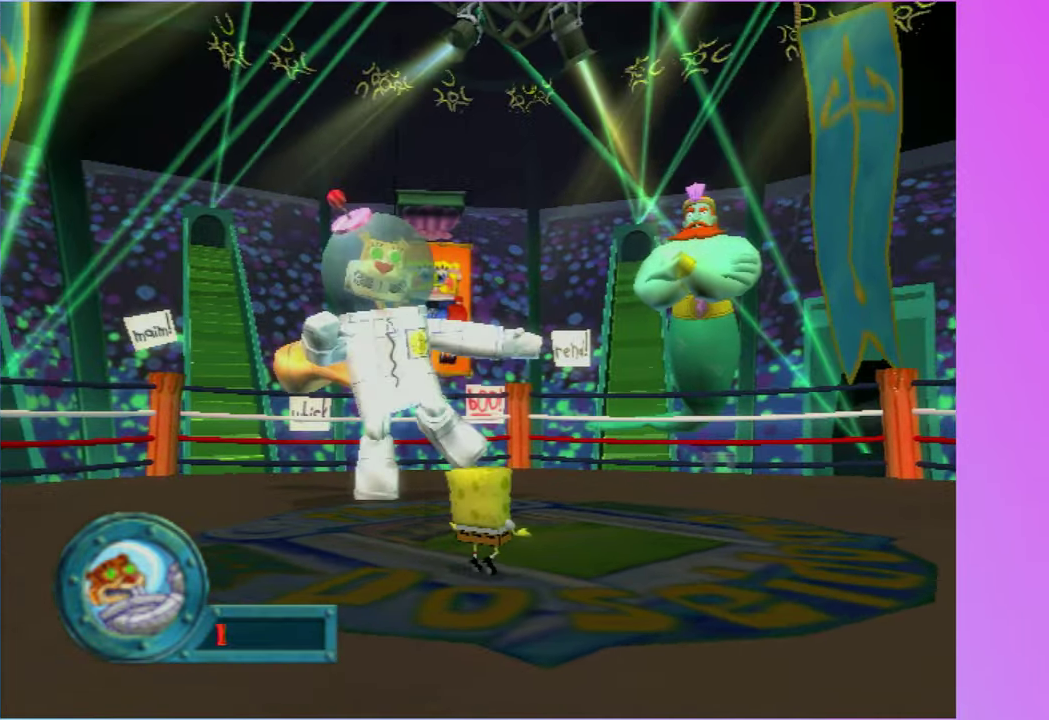
{"buttons": [], "left_stick": "center", "events": []}
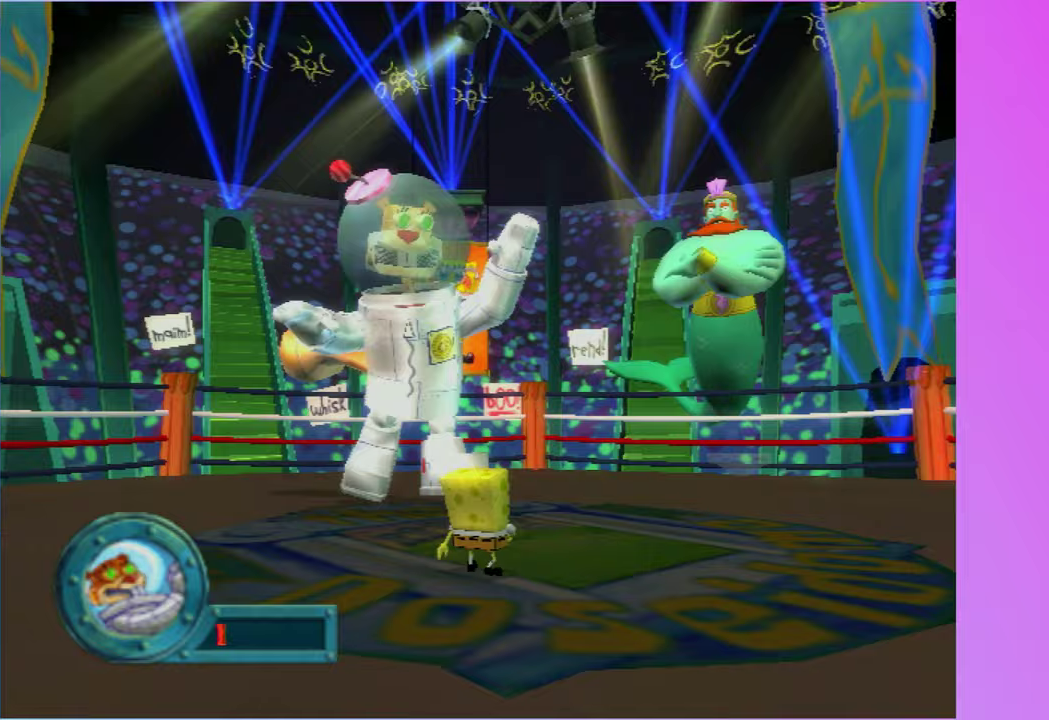
{"buttons": [], "left_stick": "center", "events": []}
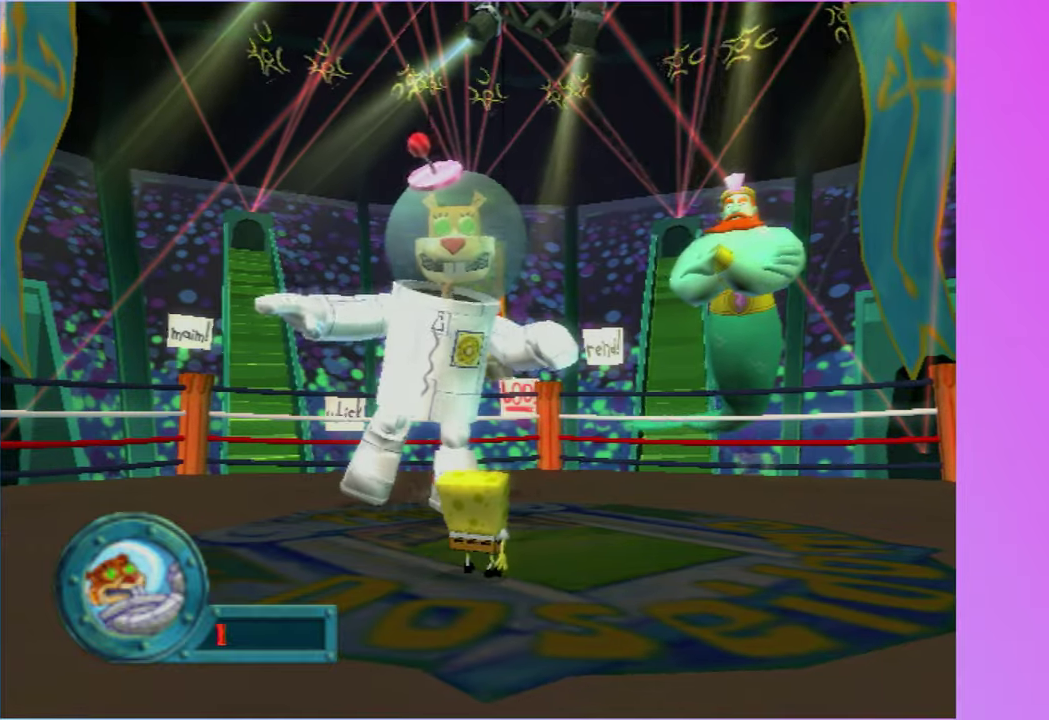
{"buttons": [], "left_stick": "down", "events": [[167, "left_stick", "down"]]}
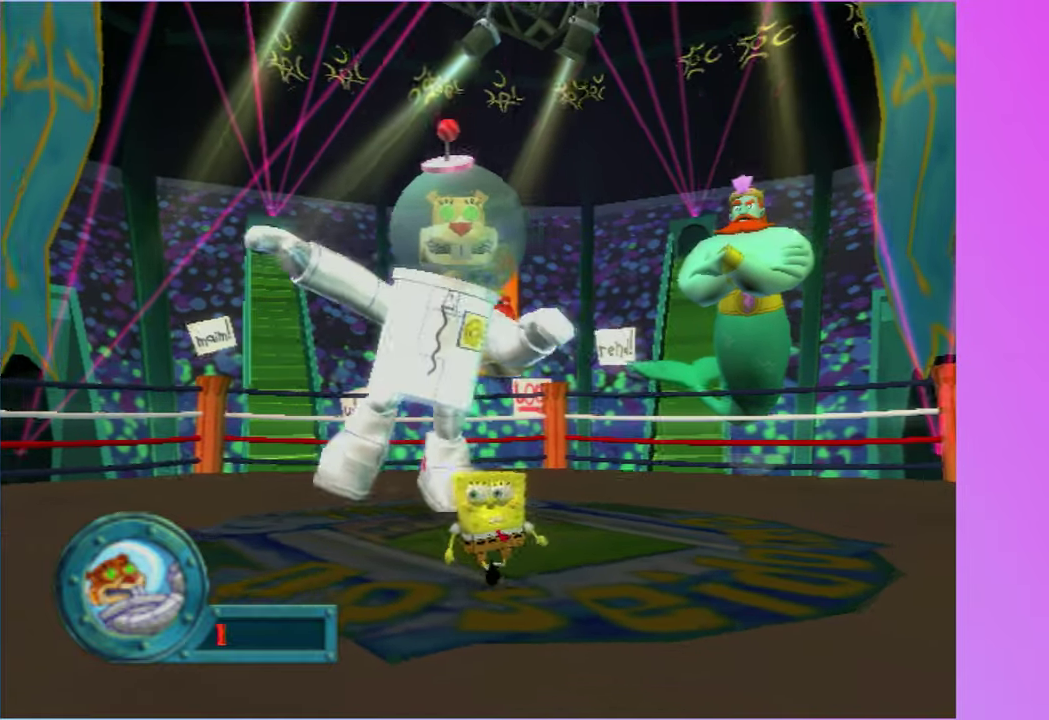
{"buttons": [], "left_stick": "down", "events": [[67, "left_stick", "down-left"], [283, "left_stick", "down"]]}
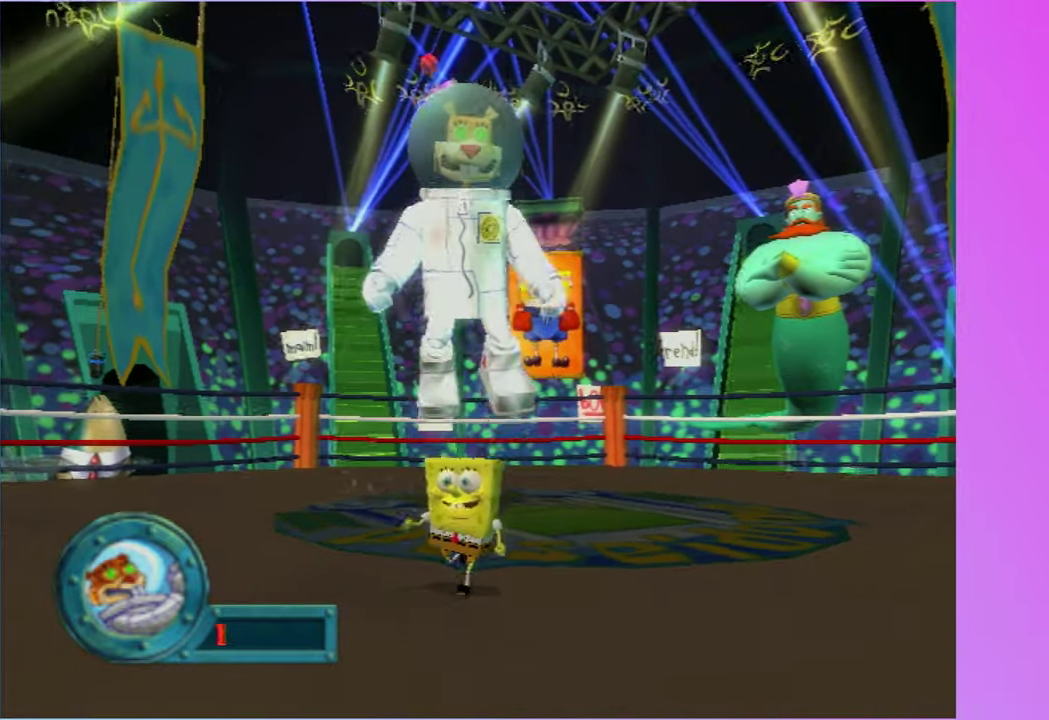
{"buttons": [], "left_stick": "right", "events": [[117, "A", "down"], [183, "left_stick", "down-right"], [317, "left_stick", "right"], [333, "A", "up"]]}
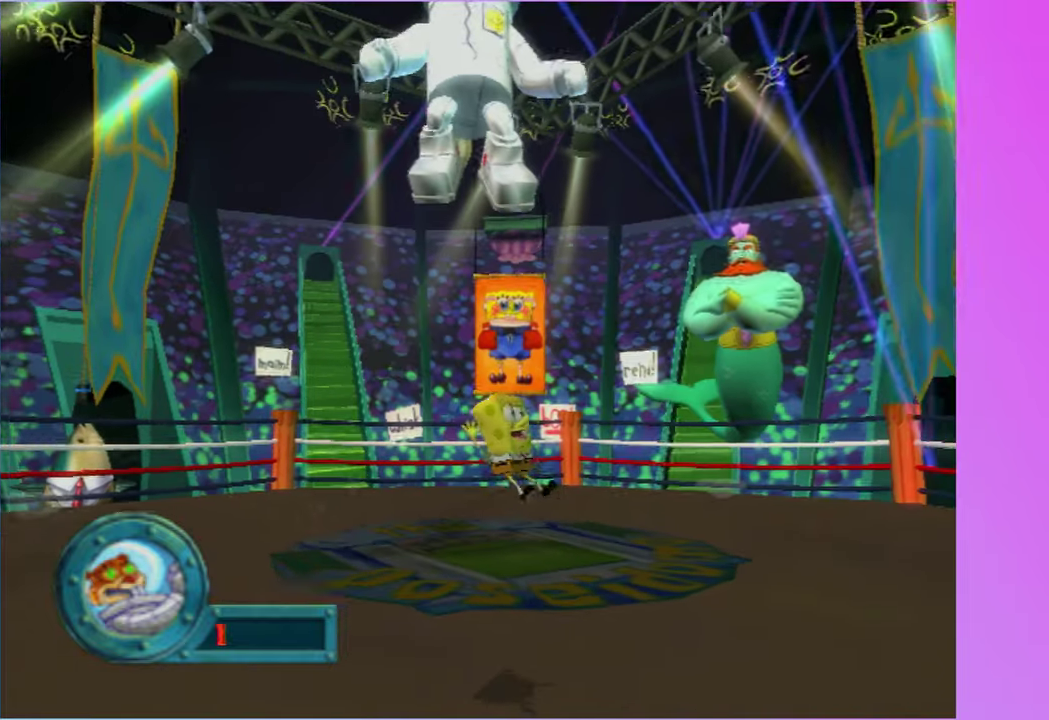
{"buttons": [], "left_stick": "up", "events": [[33, "A", "down"], [50, "left_stick", "up-right"], [317, "left_stick", "up"], [367, "B", "down"], [400, "A", "up"], [433, "B", "up"]]}
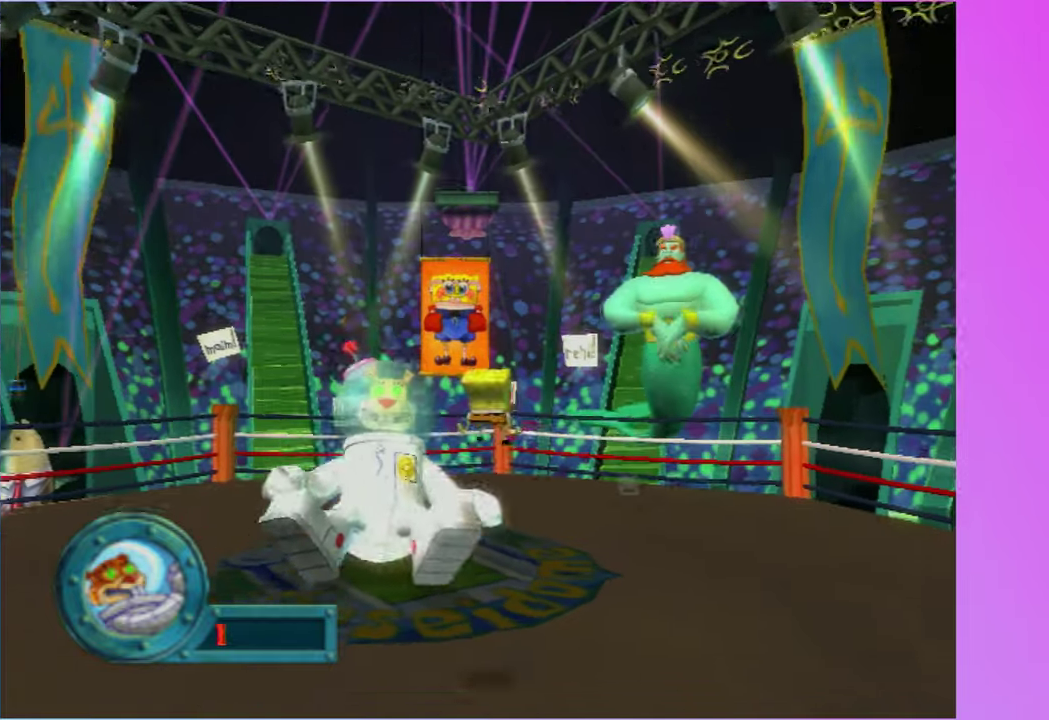
{"buttons": [], "left_stick": "up-left", "events": [[83, "left_stick", "up-left"]]}
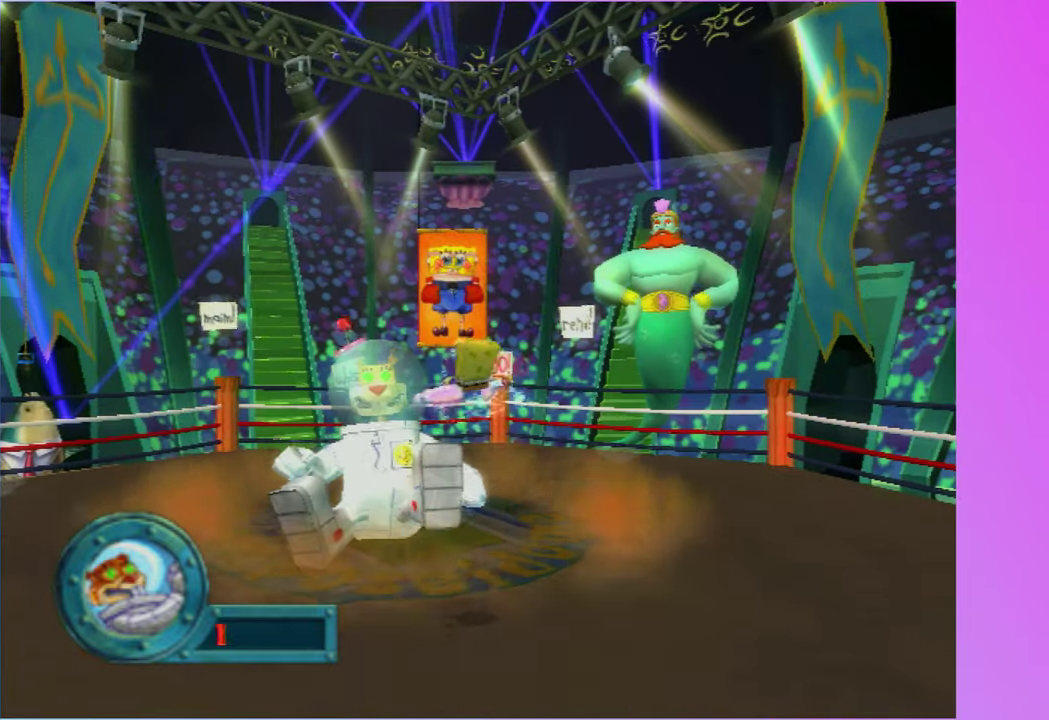
{"buttons": [], "left_stick": "up-left", "events": []}
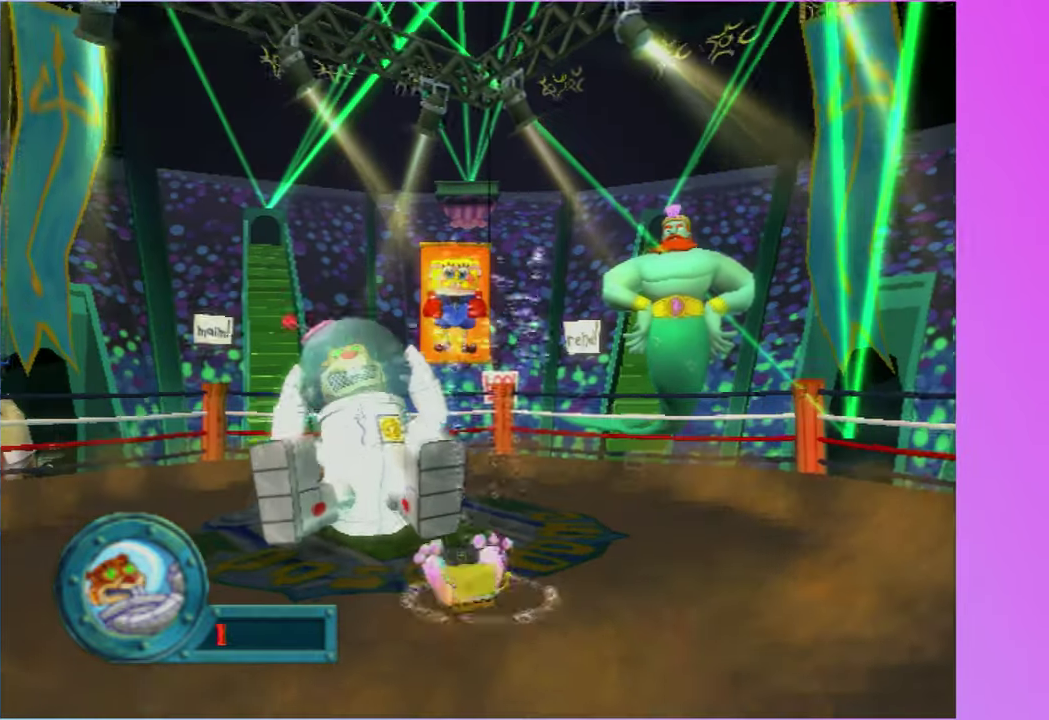
{"buttons": [], "left_stick": "up-right", "events": [[233, "left_stick", "up"], [367, "left_stick", "up-right"]]}
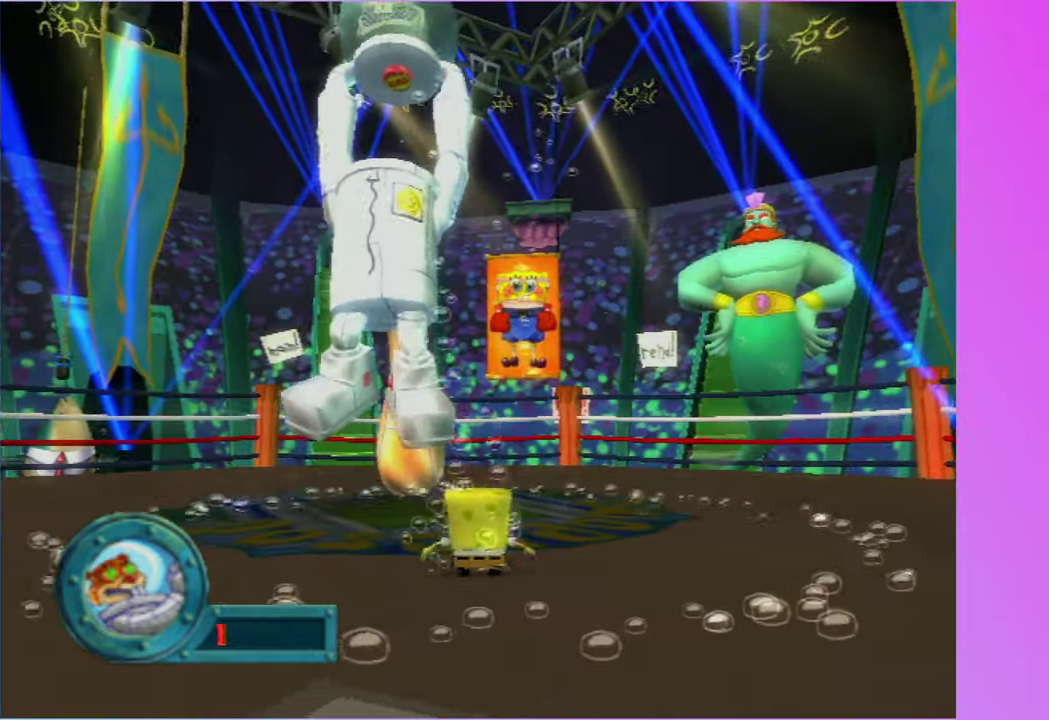
{"buttons": [], "left_stick": "up", "events": [[150, "left_stick", "up"], [283, "left_stick", "up-left"], [500, "left_stick", "up"]]}
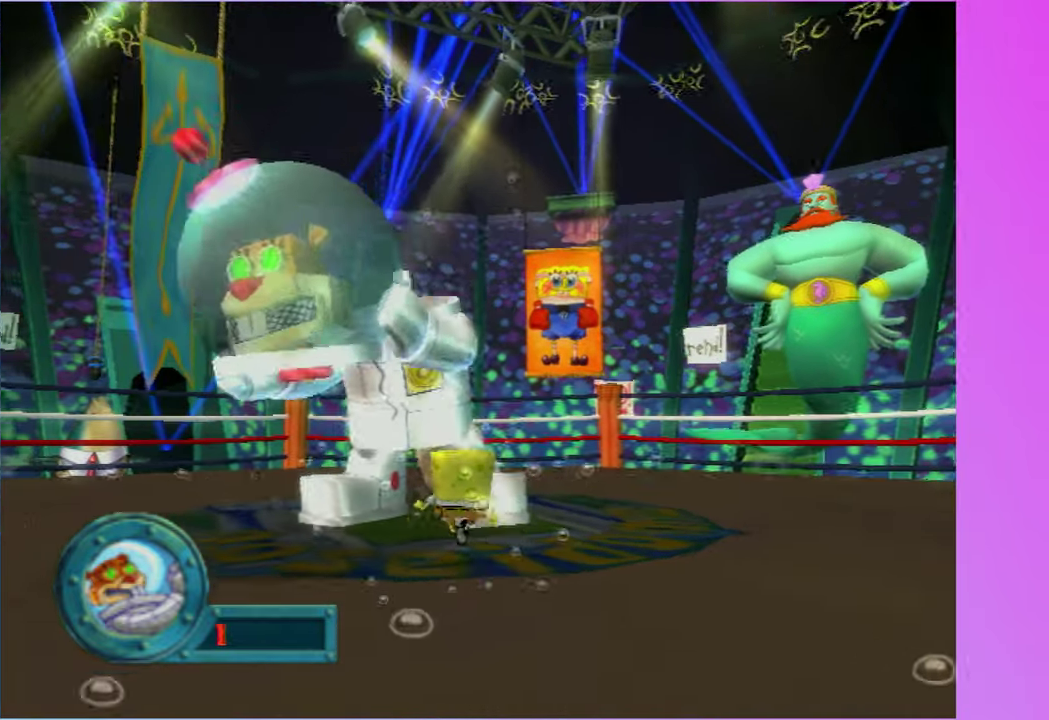
{"buttons": [], "left_stick": "center", "events": [[50, "left_stick", "up-right"], [167, "left_stick", "center"]]}